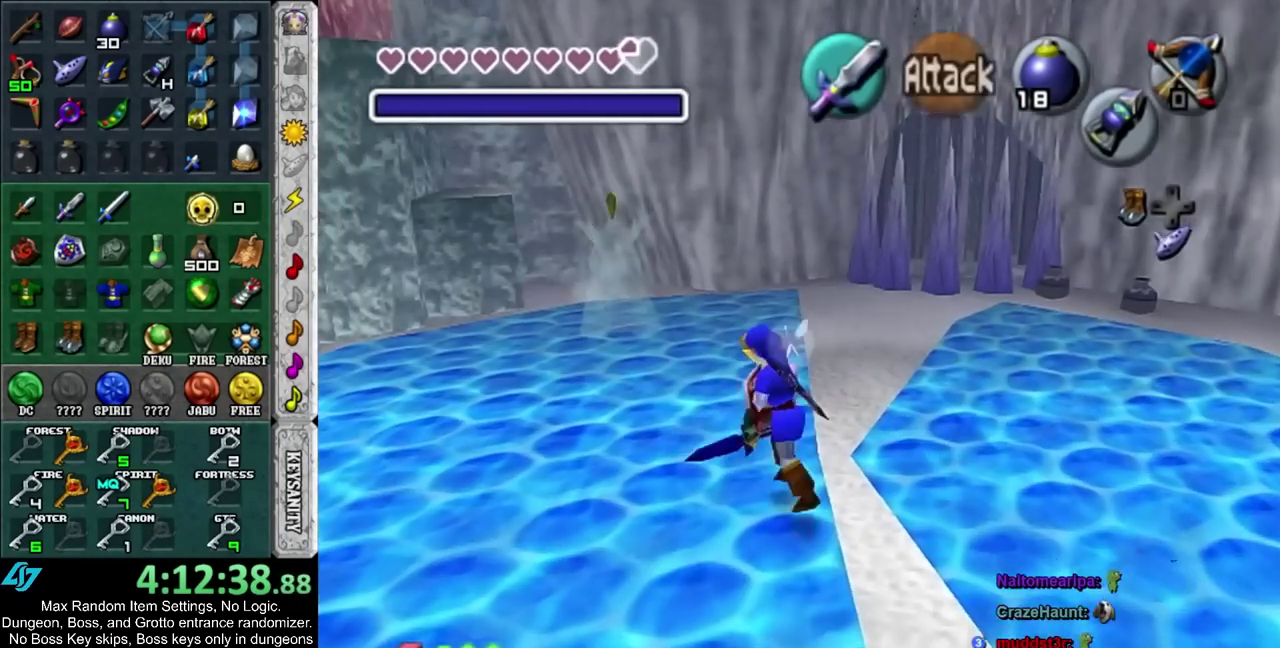
Gameplay with a controller; each line is a JSON object with the inputs held at the frame after it. "events" lists button and stick changes between this image and that frame as [ms after this image, input, new state], when the widget could be followed in between. Not read: L3 R3.
{"buttons": [], "left_stick": "center", "right_stick": "center", "events": [[117, "L1", "down"], [150, "CIRCLE", "down"], [150, "left_stick", "center"], [267, "CIRCLE", "up"], [267, "L1", "up"], [367, "L1", "down"], [500, "L1", "up"]]}
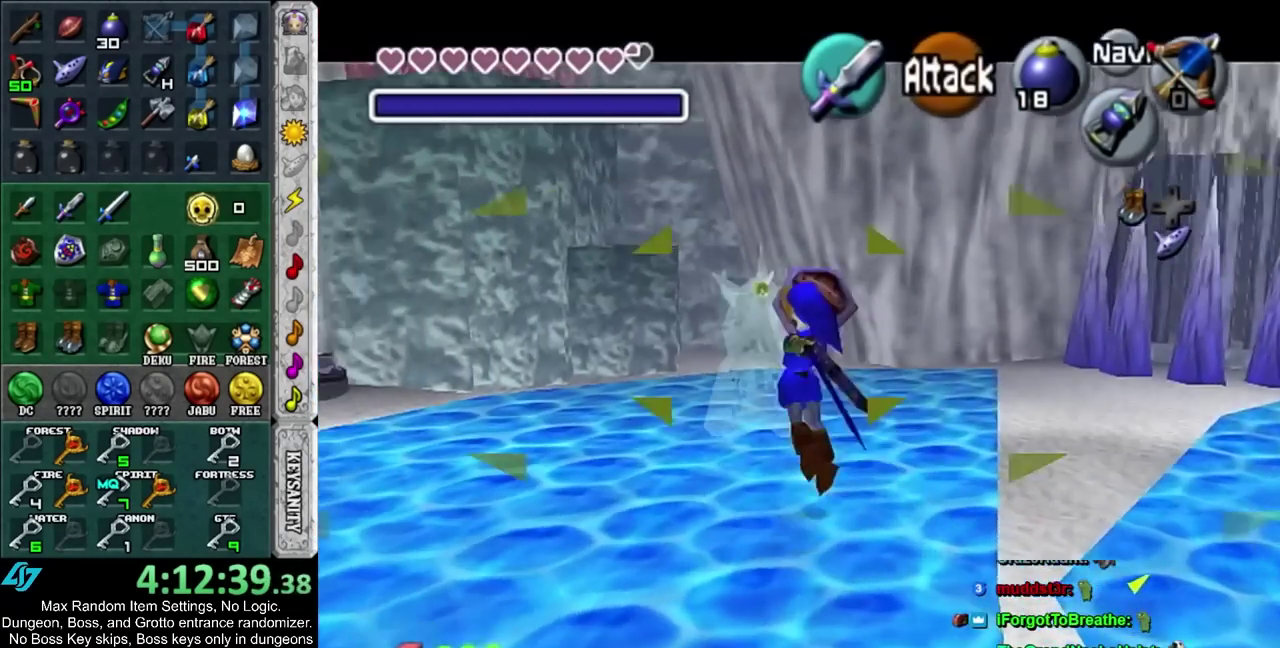
{"buttons": [], "left_stick": "down", "right_stick": "center", "events": [[383, "left_stick", "down"]]}
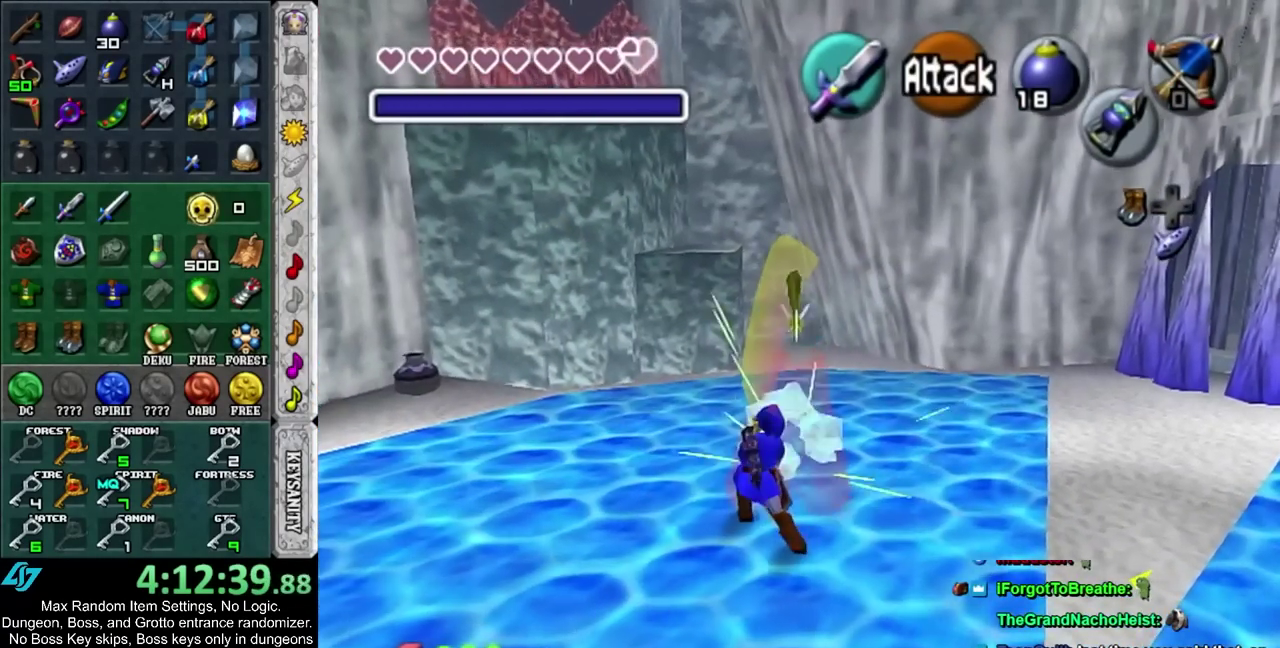
{"buttons": [], "left_stick": "down-right", "right_stick": "center", "events": [[150, "R1", "down"], [250, "CROSS", "down"], [367, "CROSS", "up"], [400, "R1", "up"], [400, "left_stick", "down-right"]]}
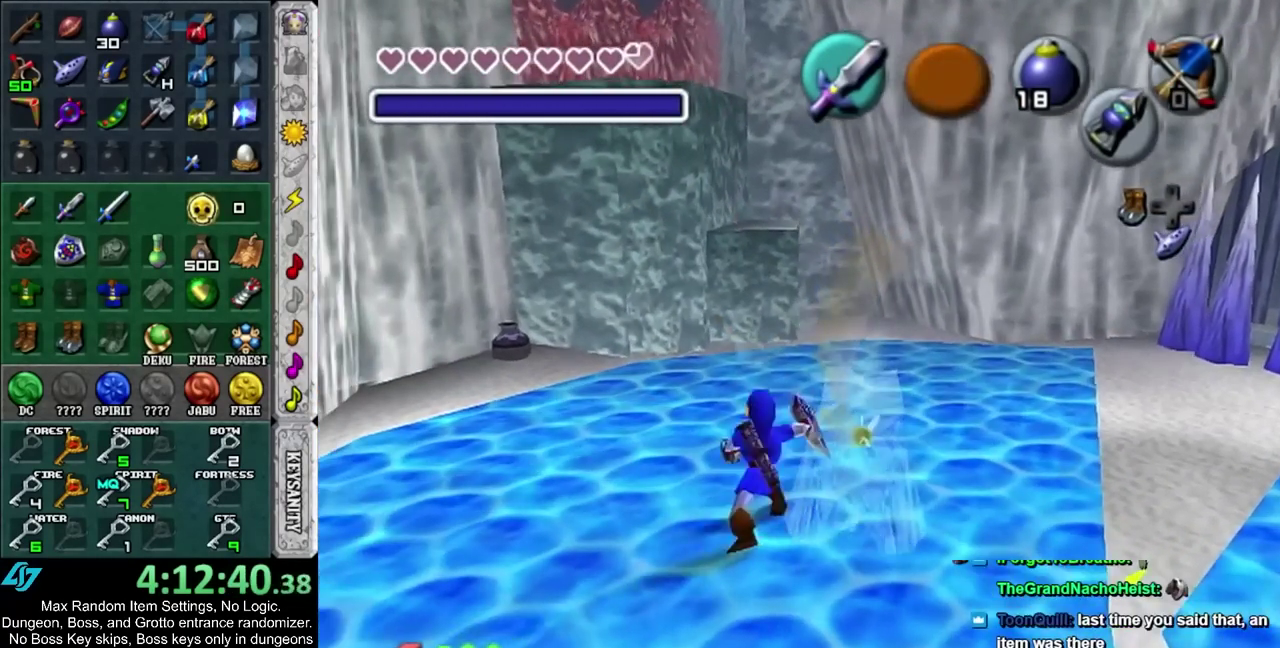
{"buttons": ["CROSS", "R1"], "left_stick": "down", "right_stick": "center", "events": [[383, "R1", "down"], [433, "CROSS", "down"], [500, "left_stick", "down"]]}
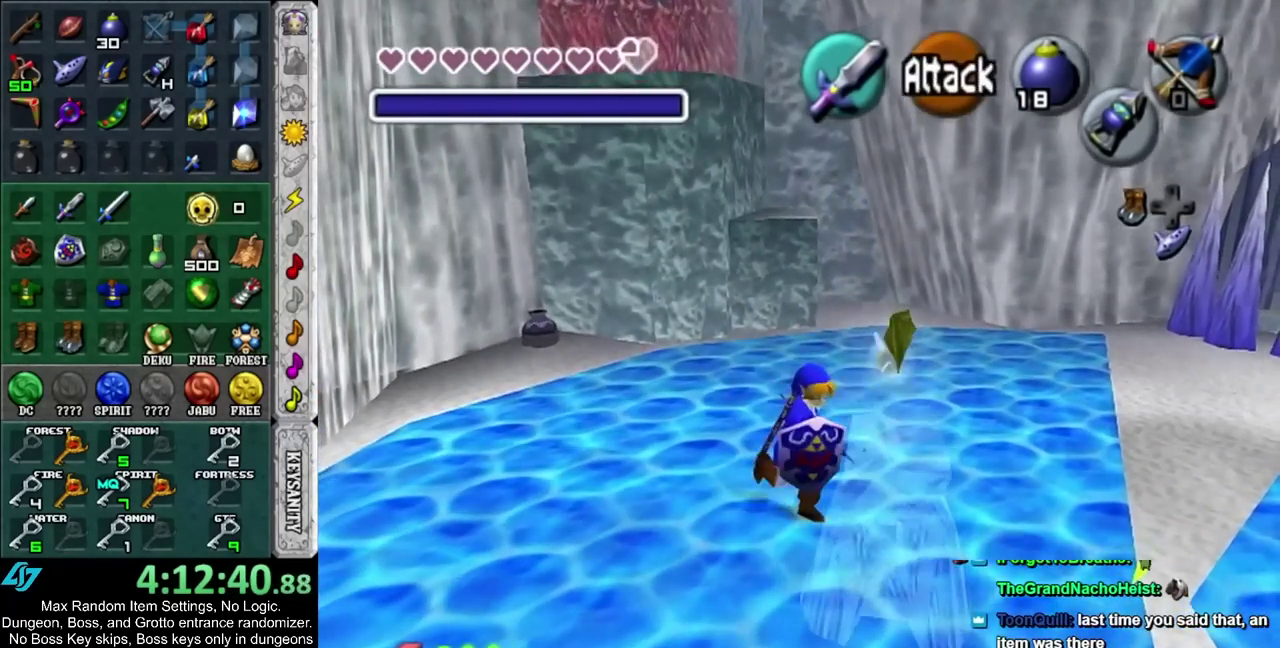
{"buttons": [], "left_stick": "down", "right_stick": "center", "events": [[67, "CROSS", "up"], [100, "R1", "up"]]}
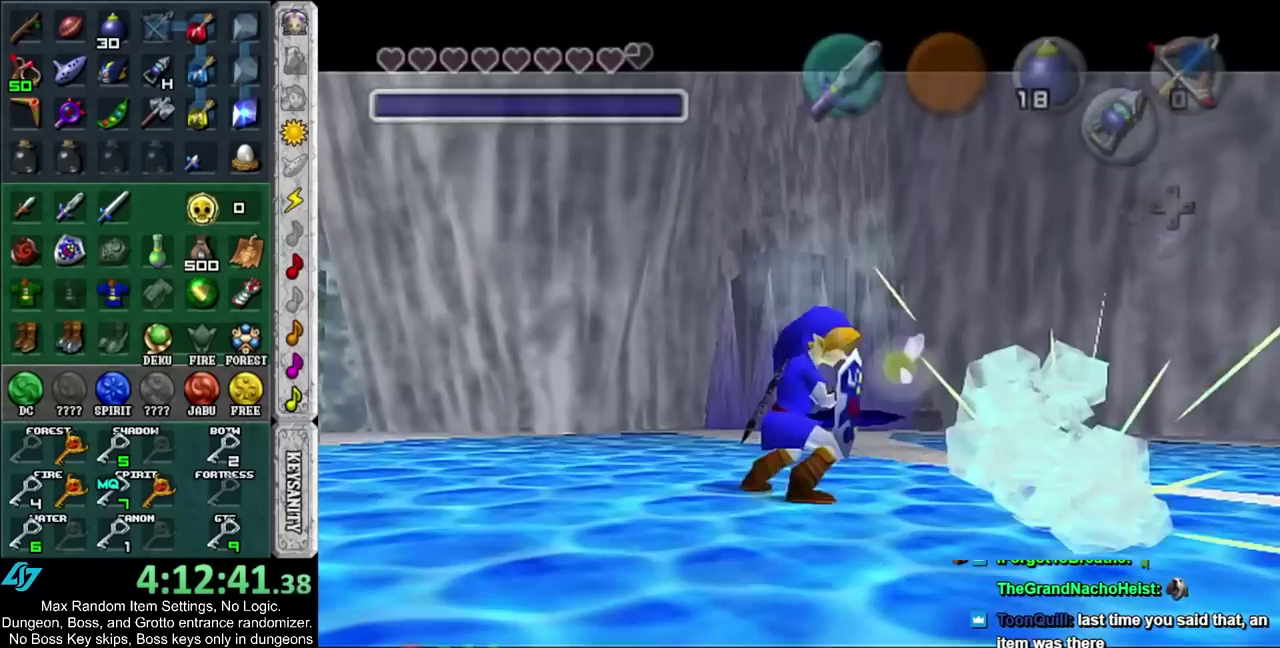
{"buttons": [], "left_stick": "up", "right_stick": "center", "events": [[183, "left_stick", "center"], [417, "left_stick", "up"]]}
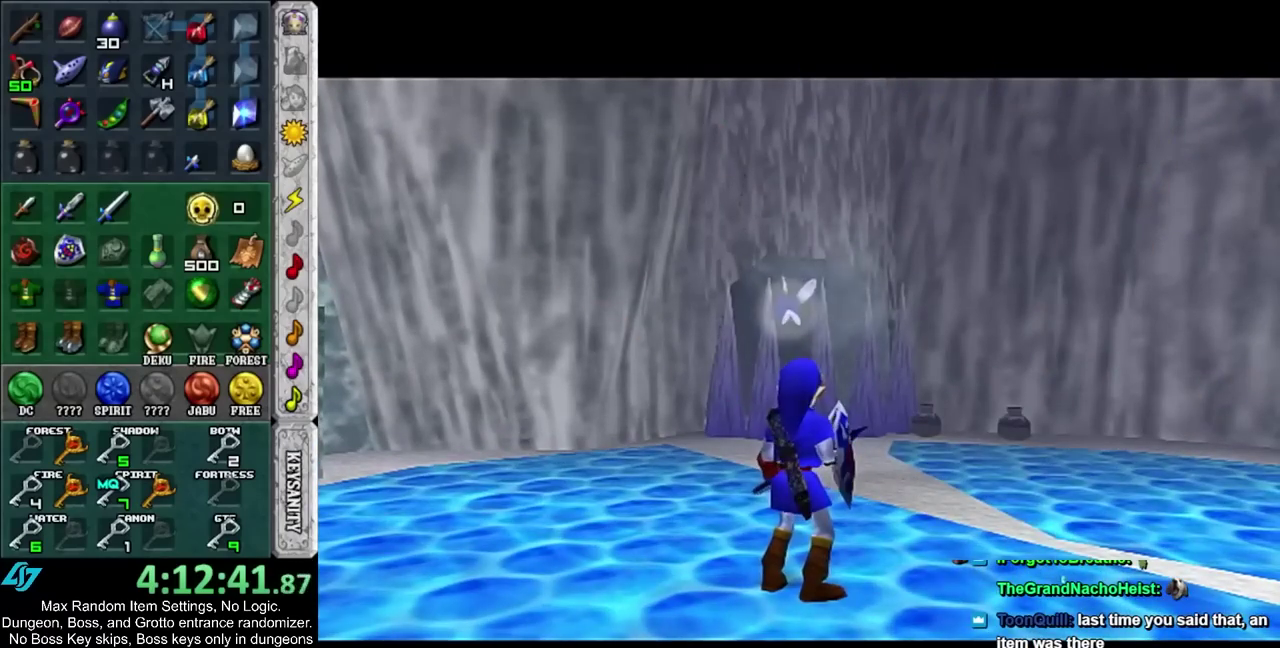
{"buttons": [], "left_stick": "up", "right_stick": "center", "events": []}
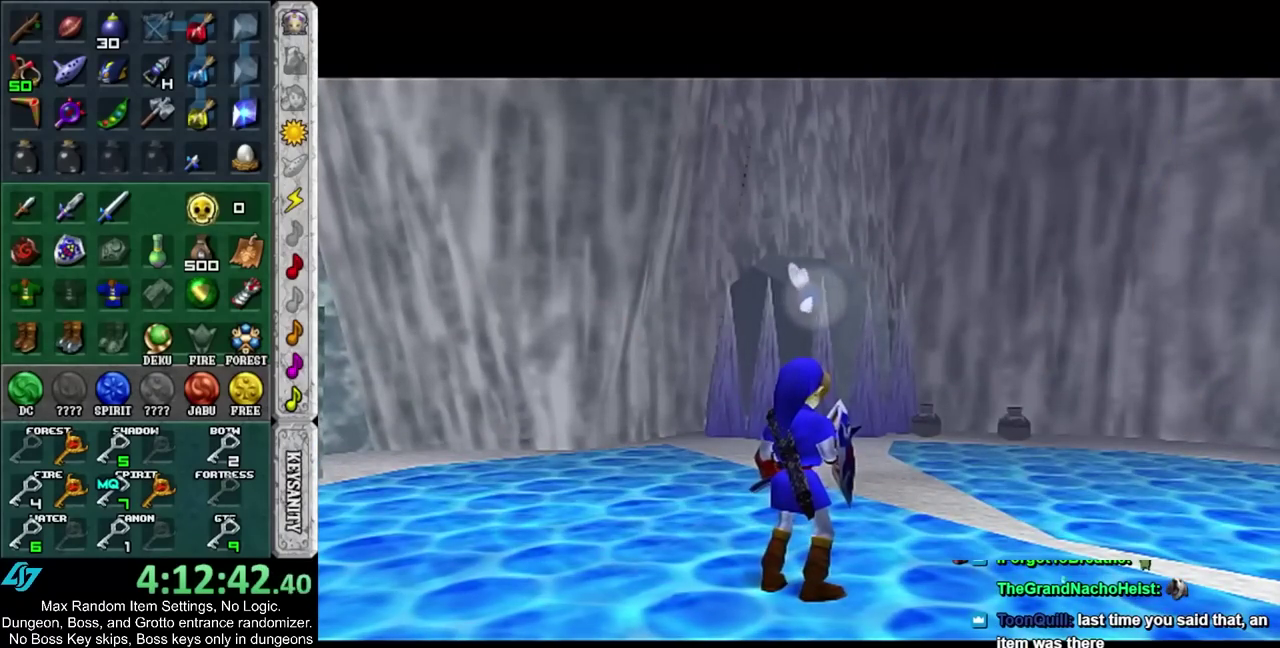
{"buttons": [], "left_stick": "up", "right_stick": "center", "events": []}
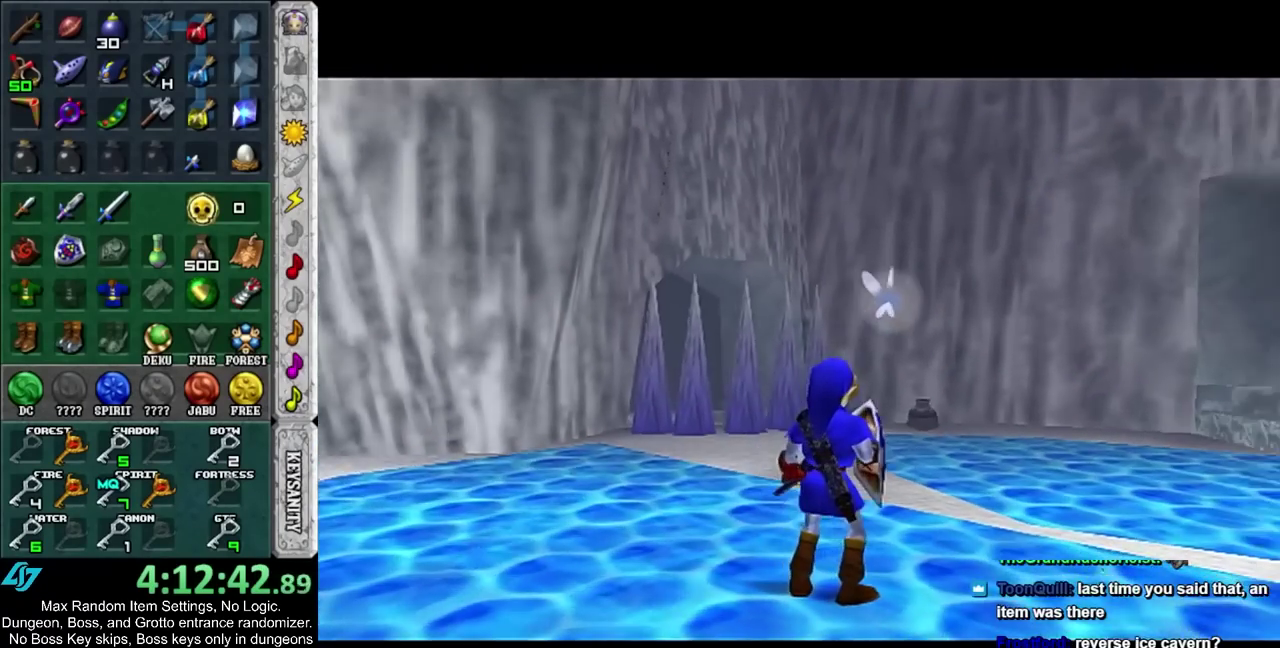
{"buttons": [], "left_stick": "up-left", "right_stick": "center", "events": [[333, "left_stick", "up-left"]]}
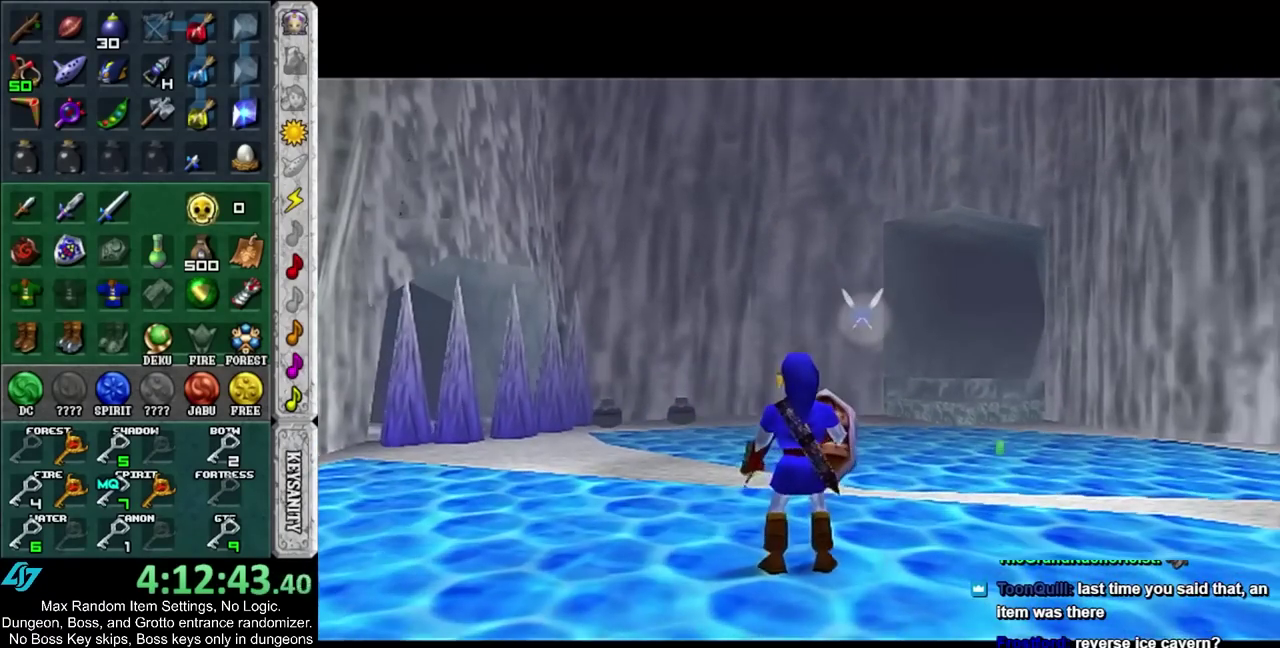
{"buttons": [], "left_stick": "up-left", "right_stick": "center", "events": []}
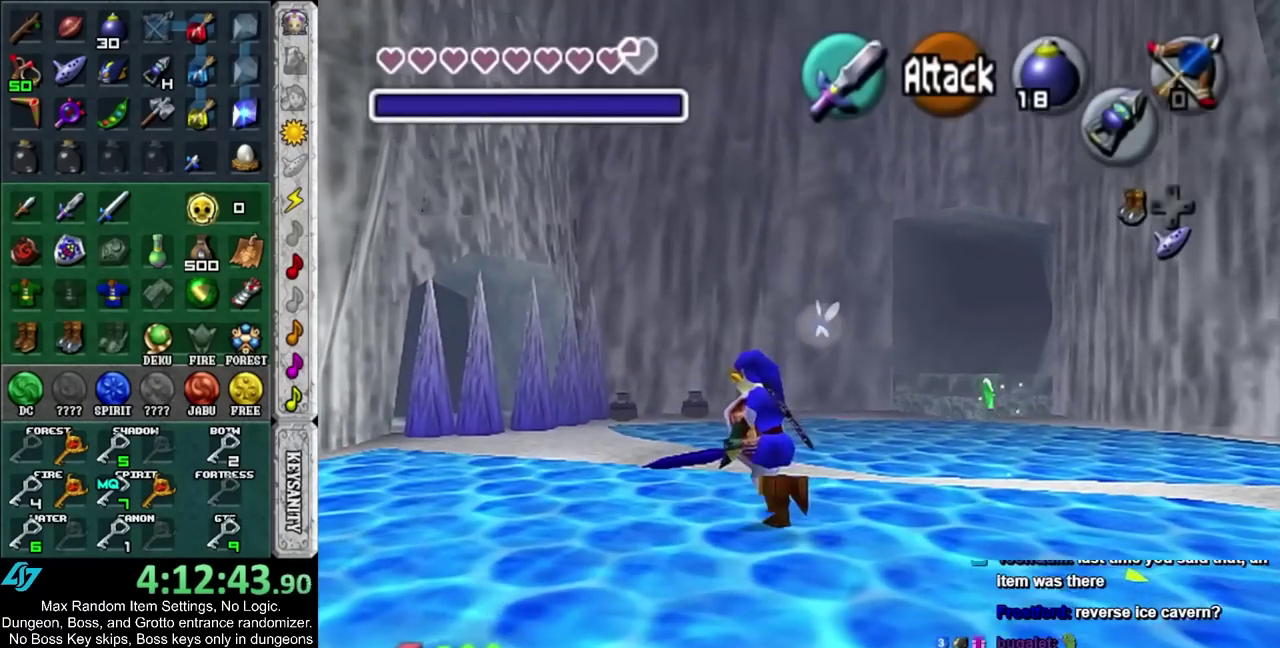
{"buttons": [], "left_stick": "up-left", "right_stick": "center", "events": [[250, "CIRCLE", "down"], [367, "CIRCLE", "up"]]}
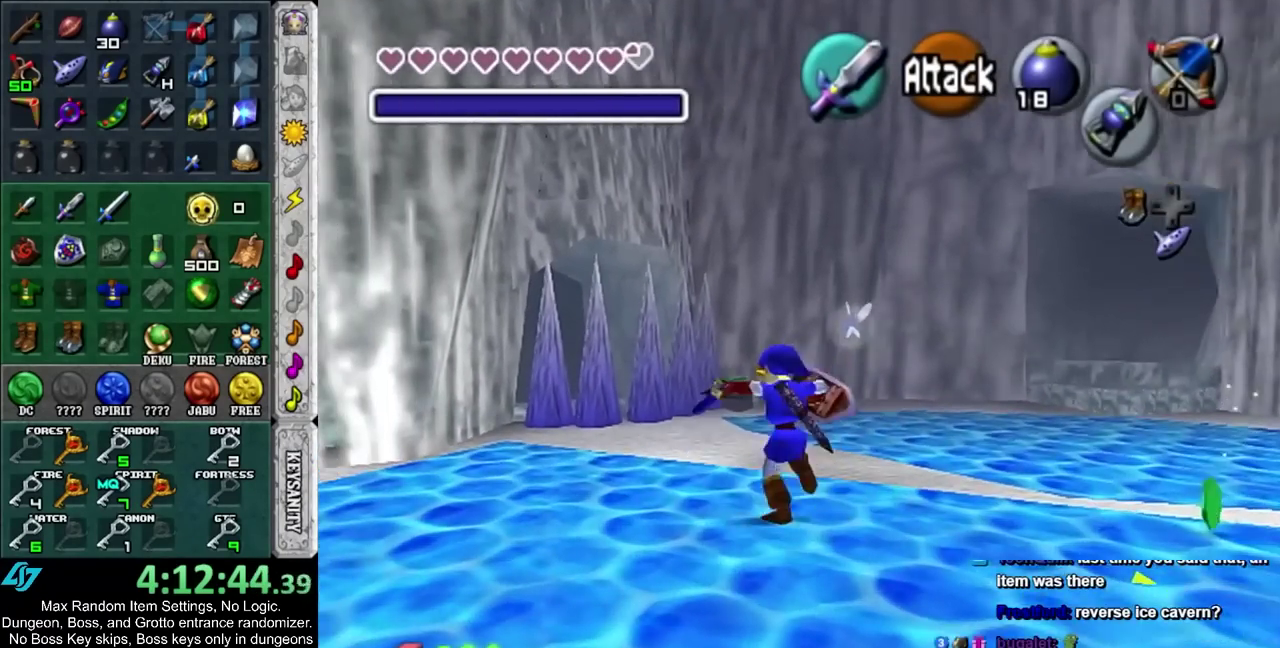
{"buttons": [], "left_stick": "up", "right_stick": "center", "events": [[283, "left_stick", "up"]]}
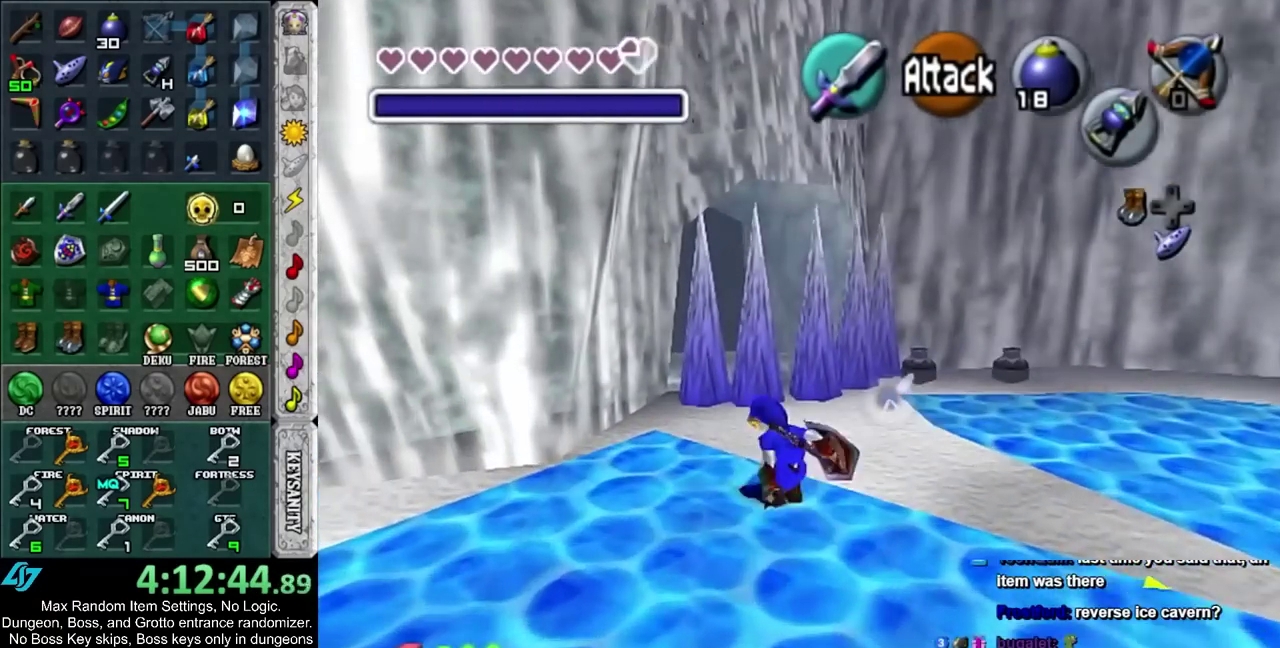
{"buttons": [], "left_stick": "up", "right_stick": "center", "events": [[333, "L1", "down"], [367, "CROSS", "down"], [467, "CROSS", "up"], [500, "L1", "up"]]}
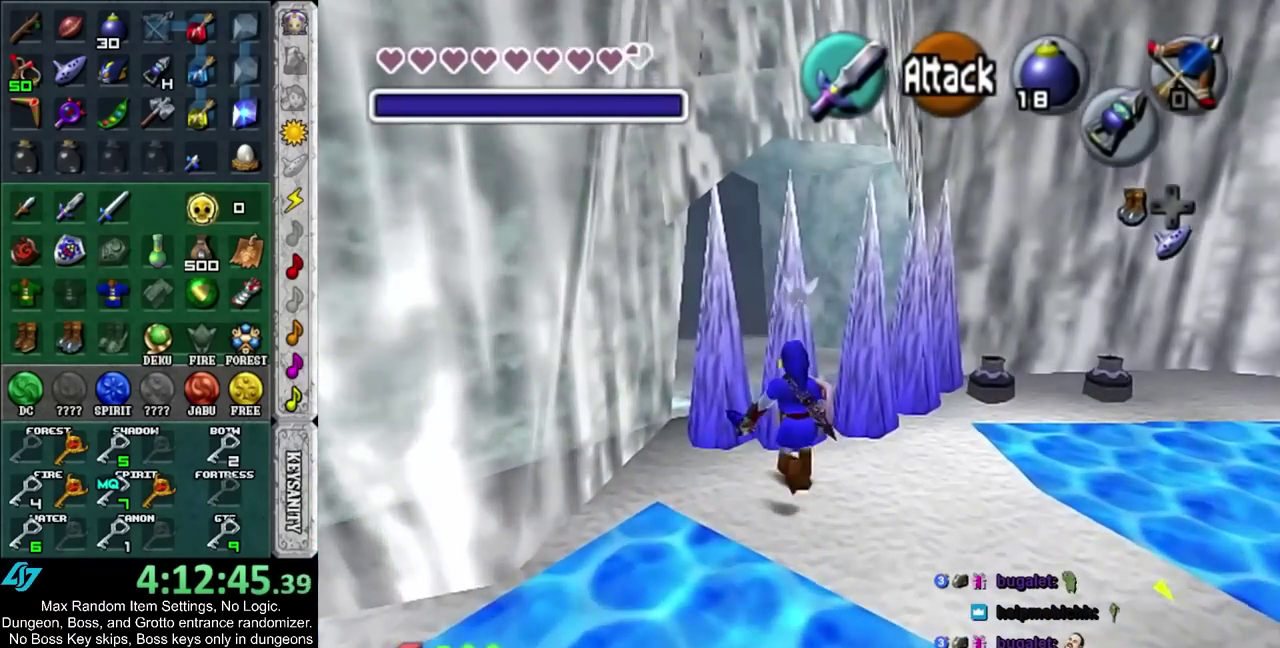
{"buttons": [], "left_stick": "up", "right_stick": "center", "events": []}
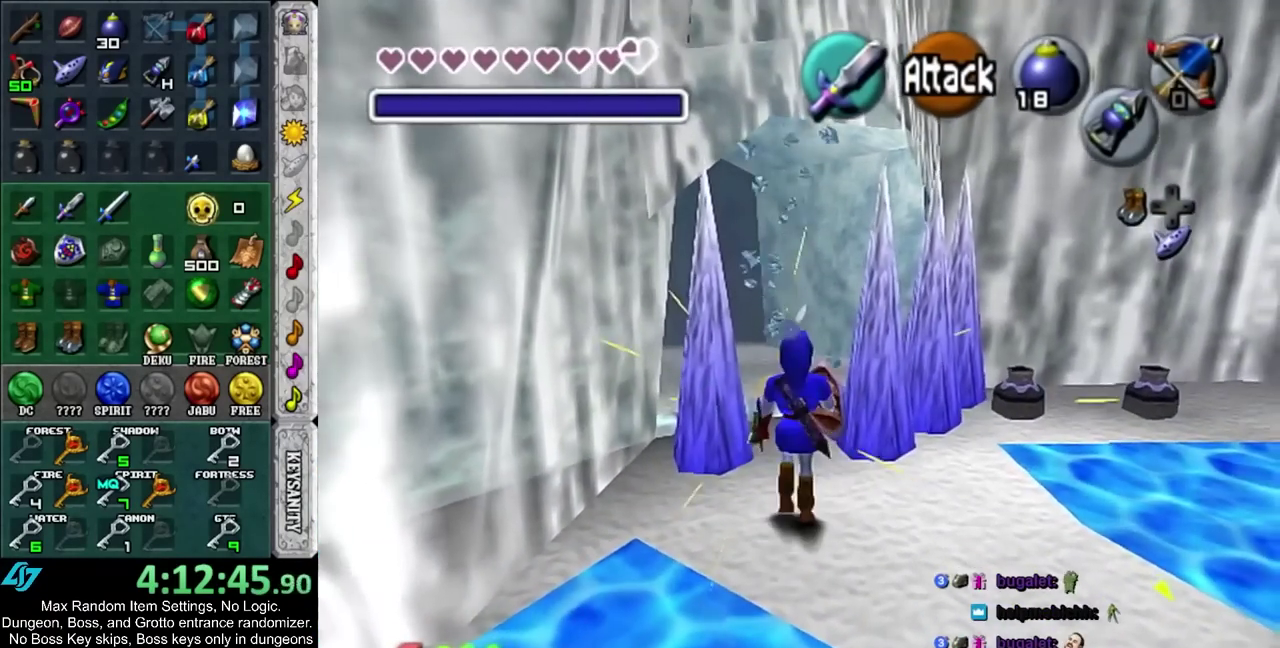
{"buttons": [], "left_stick": "up", "right_stick": "center", "events": [[67, "CIRCLE", "down"], [250, "CIRCLE", "up"]]}
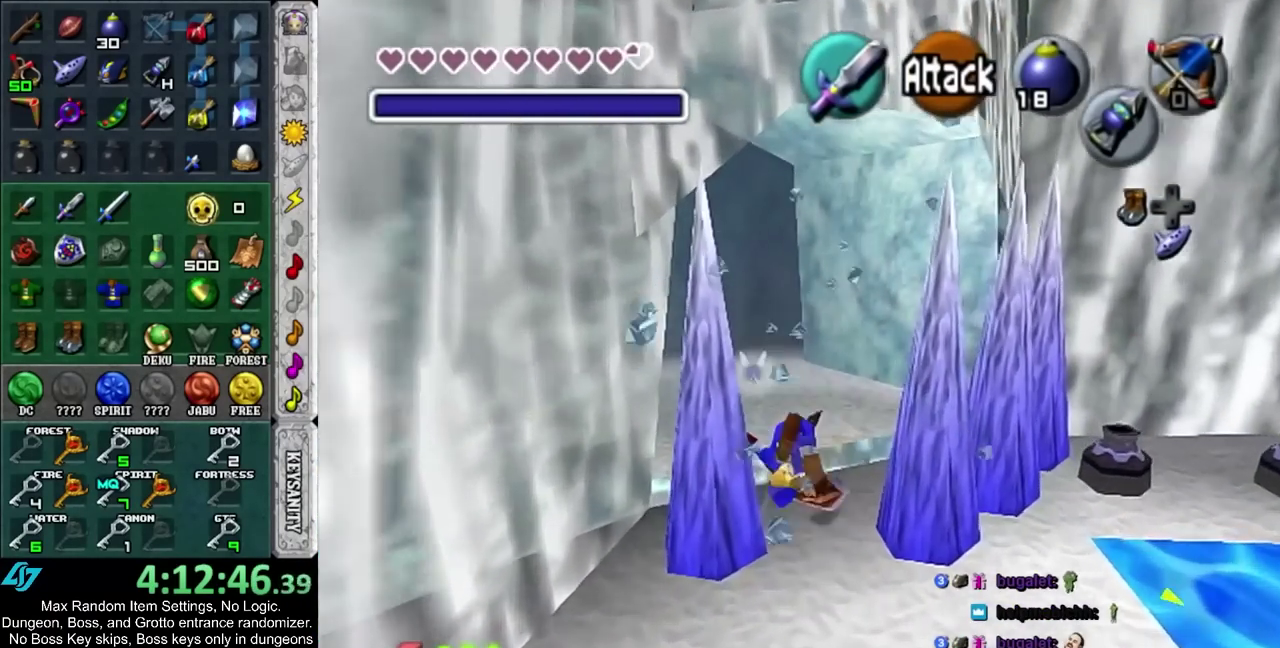
{"buttons": [], "left_stick": "center", "right_stick": "center", "events": [[483, "left_stick", "center"]]}
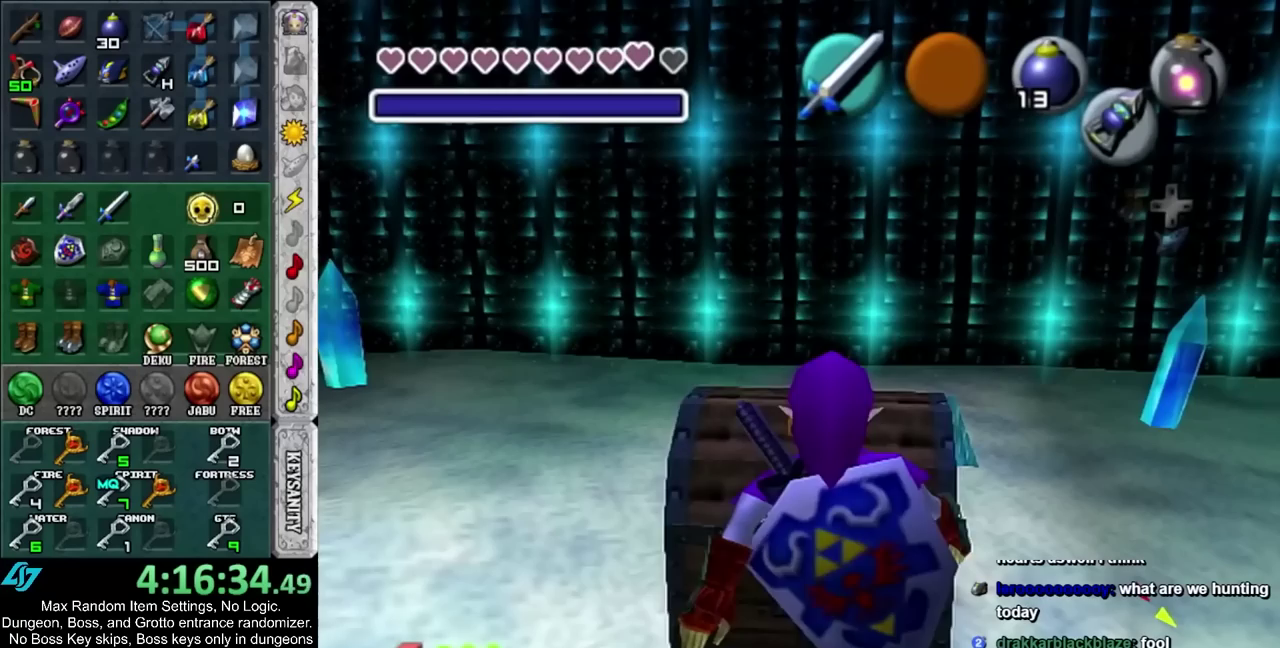
{"buttons": [], "left_stick": "center", "right_stick": "center", "events": []}
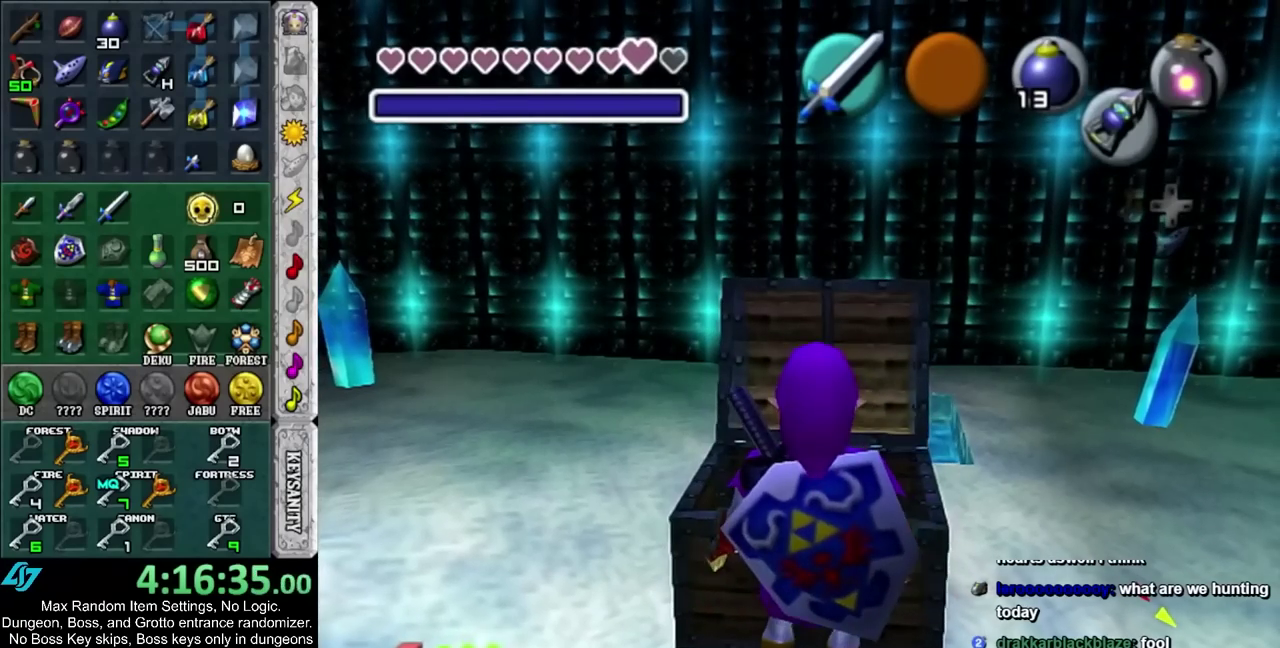
{"buttons": [], "left_stick": "center", "right_stick": "center", "events": []}
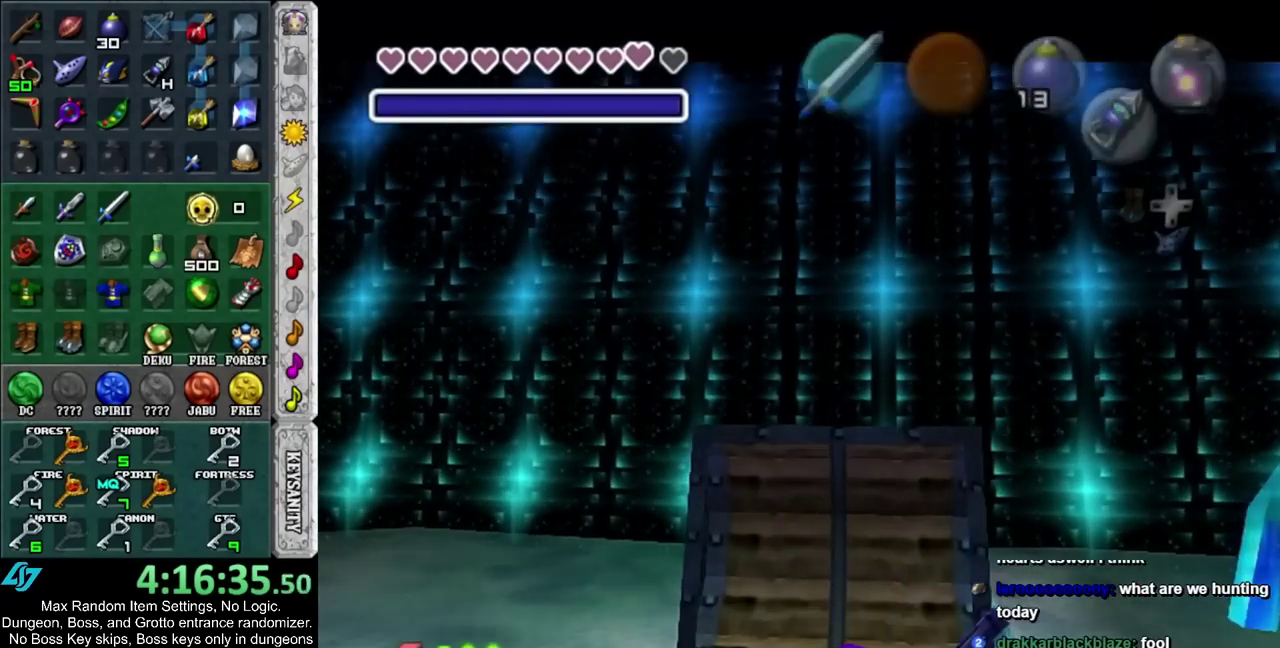
{"buttons": [], "left_stick": "center", "right_stick": "center", "events": [[400, "CIRCLE", "down"], [400, "CROSS", "down"], [467, "CIRCLE", "up"], [467, "CROSS", "up"]]}
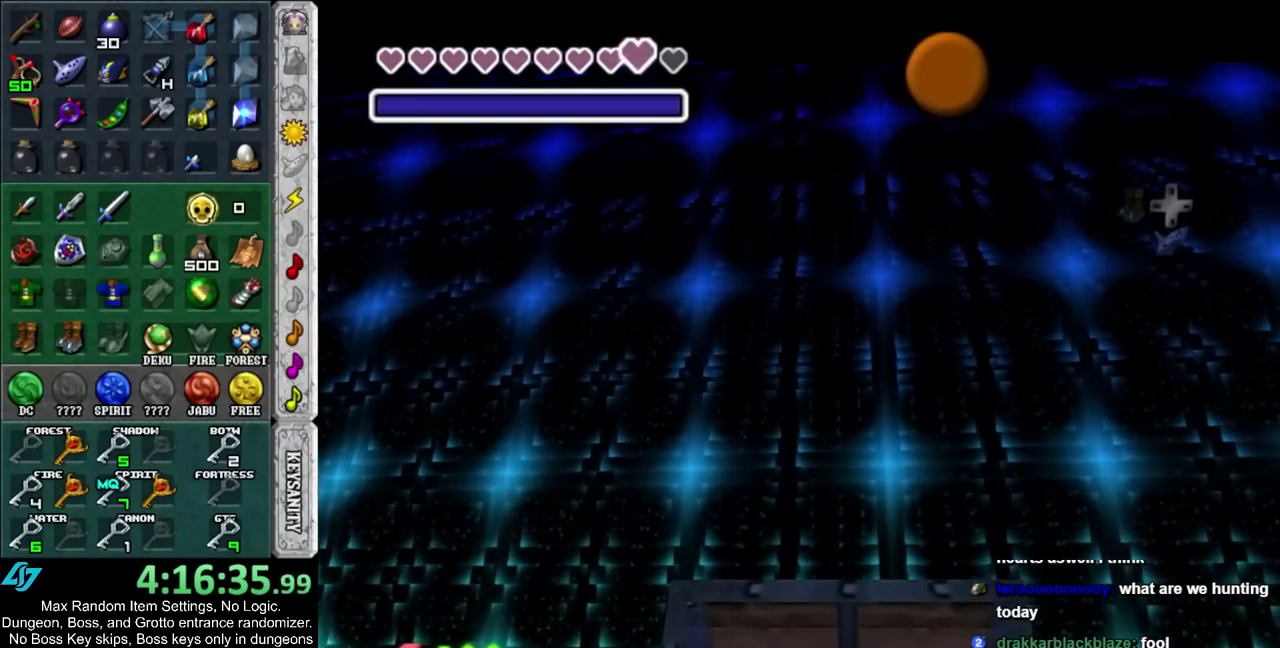
{"buttons": [], "left_stick": "center", "right_stick": "center", "events": [[50, "CROSS", "down"], [150, "CROSS", "up"], [217, "CIRCLE", "down"], [217, "CROSS", "down"], [267, "CIRCLE", "up"], [267, "CROSS", "up"]]}
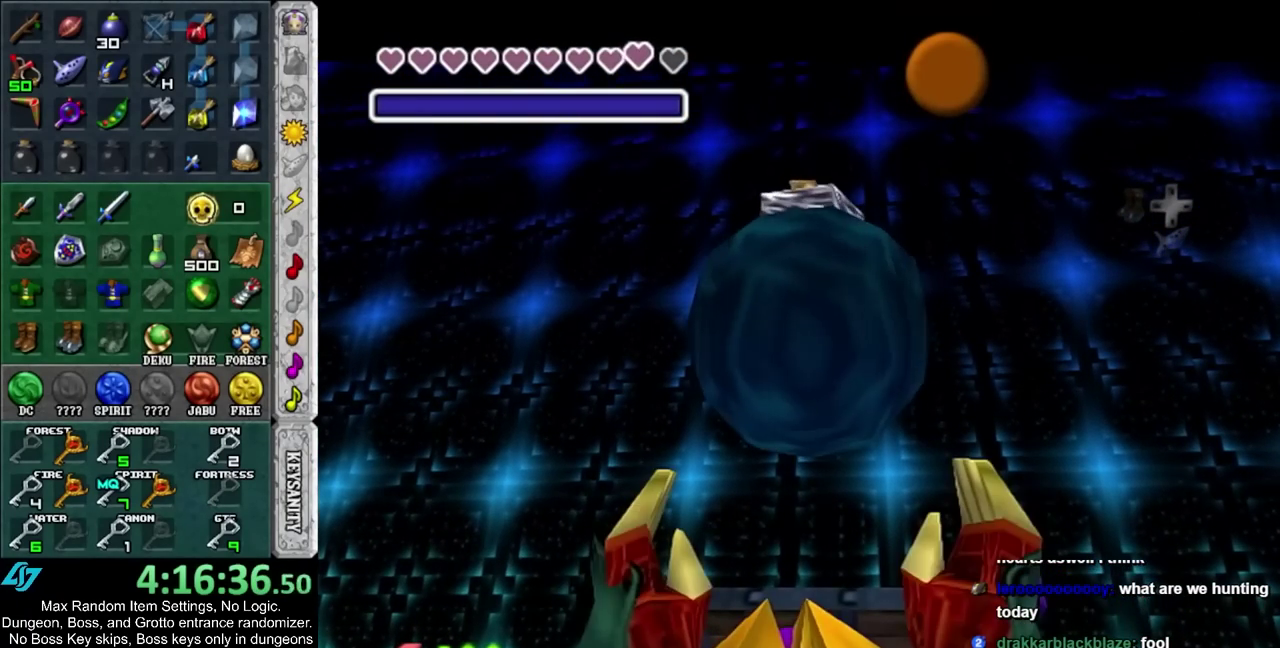
{"buttons": [], "left_stick": "center", "right_stick": "center", "events": [[50, "CROSS", "down"], [183, "CROSS", "up"], [250, "CIRCLE", "down"], [250, "CROSS", "down"], [333, "CIRCLE", "up"], [333, "CROSS", "up"], [433, "CIRCLE", "down"], [433, "CROSS", "down"], [500, "CIRCLE", "up"], [500, "CROSS", "up"]]}
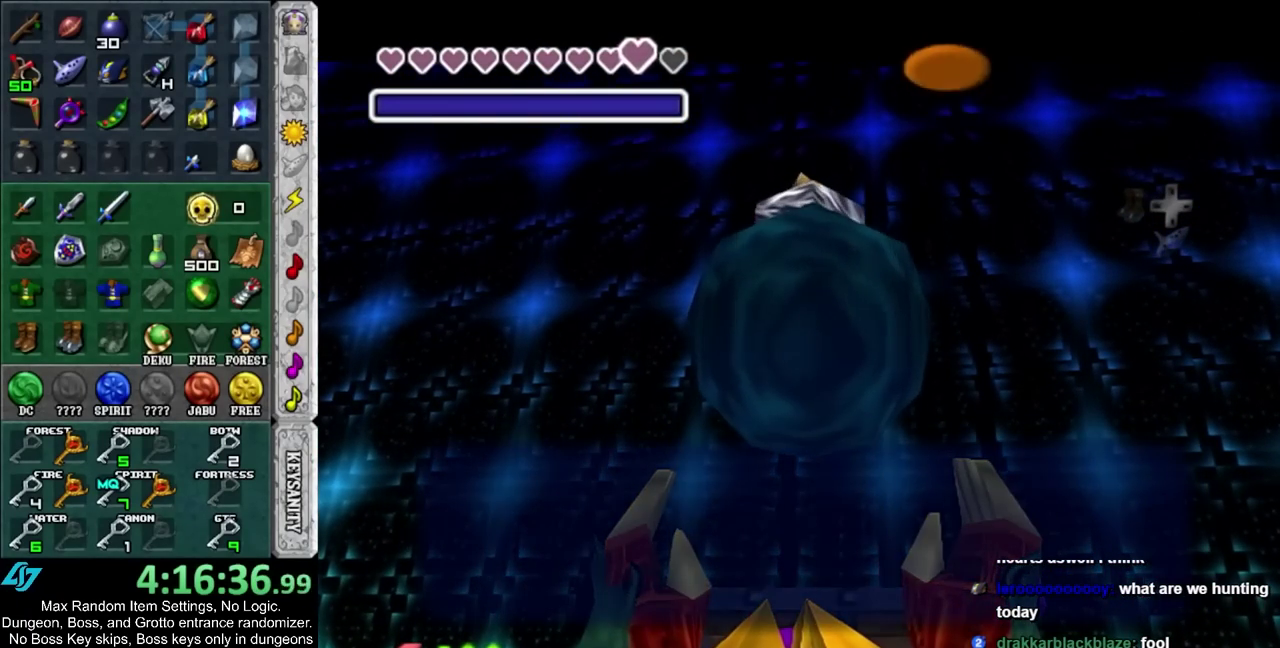
{"buttons": [], "left_stick": "center", "right_stick": "center", "events": [[83, "CIRCLE", "down"], [83, "CROSS", "down"], [150, "CIRCLE", "up"], [150, "CROSS", "up"]]}
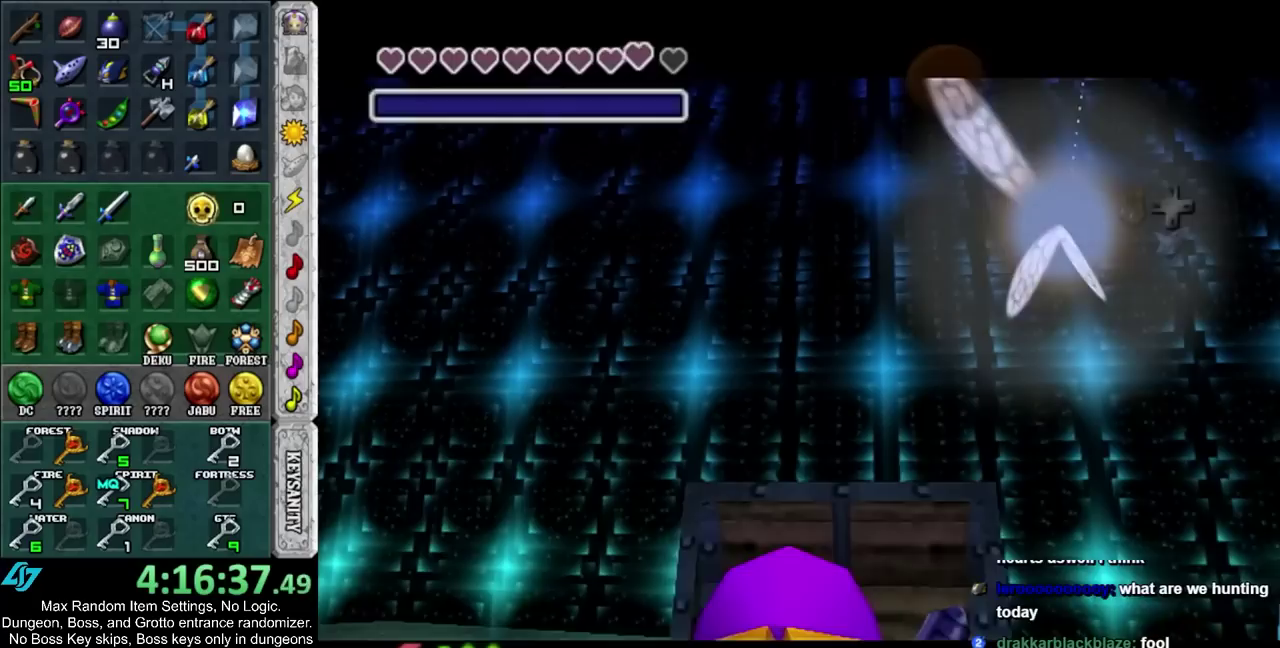
{"buttons": [], "left_stick": "center", "right_stick": "center", "events": []}
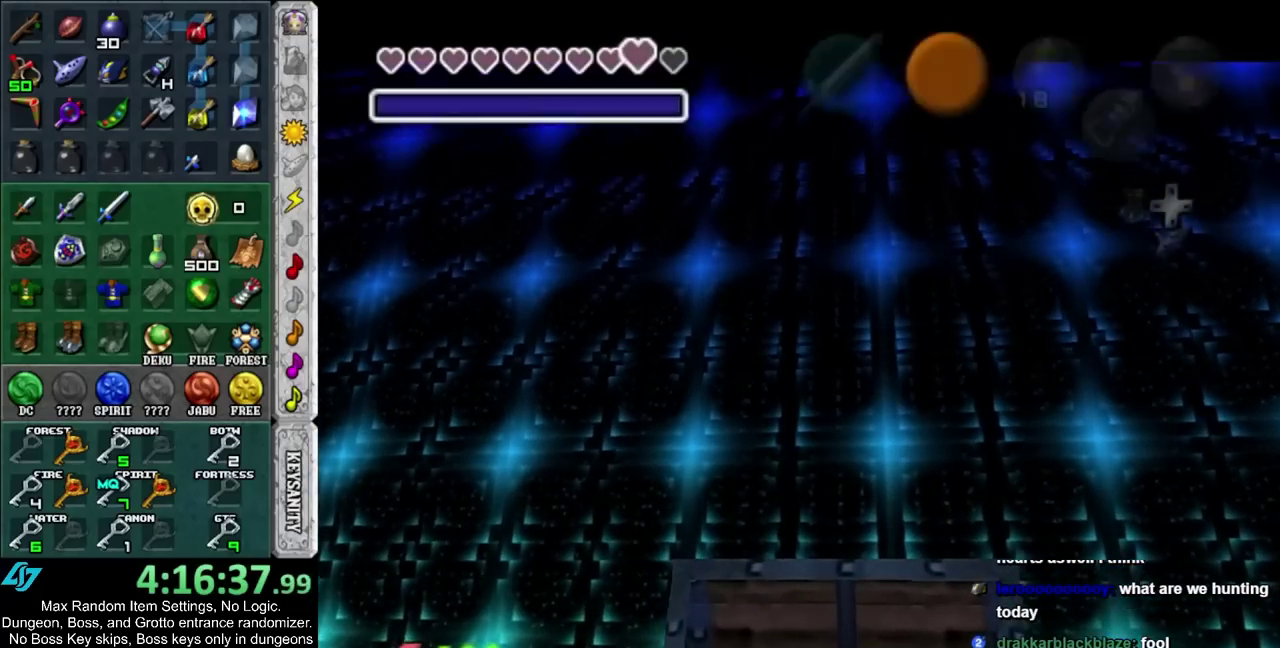
{"buttons": [], "left_stick": "center", "right_stick": "center", "events": [[217, "CIRCLE", "down"], [217, "CROSS", "down"], [300, "CIRCLE", "up"], [300, "CROSS", "up"], [383, "CIRCLE", "down"], [383, "CROSS", "down"], [433, "CIRCLE", "up"], [433, "CROSS", "up"]]}
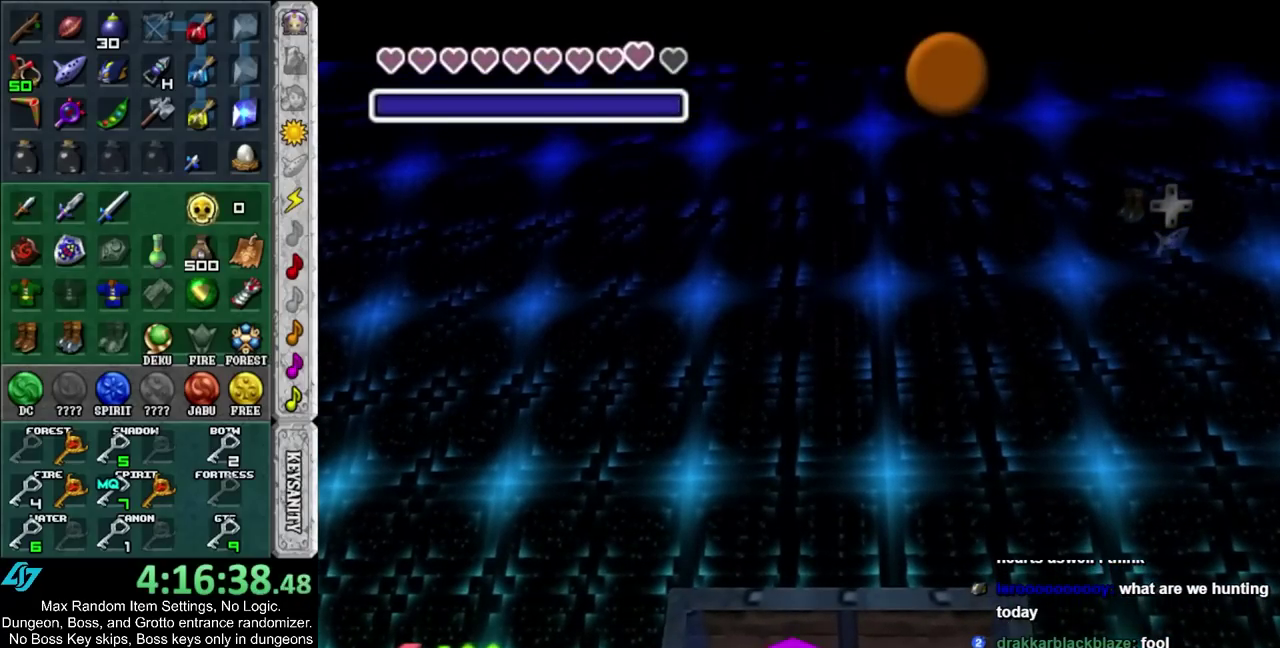
{"buttons": [], "left_stick": "center", "right_stick": "center", "events": [[83, "CIRCLE", "down"], [83, "CROSS", "down"], [150, "CIRCLE", "up"], [150, "CROSS", "up"], [233, "CROSS", "down"], [333, "CROSS", "up"], [400, "CIRCLE", "down"], [400, "CROSS", "down"], [467, "CIRCLE", "up"], [483, "CROSS", "up"]]}
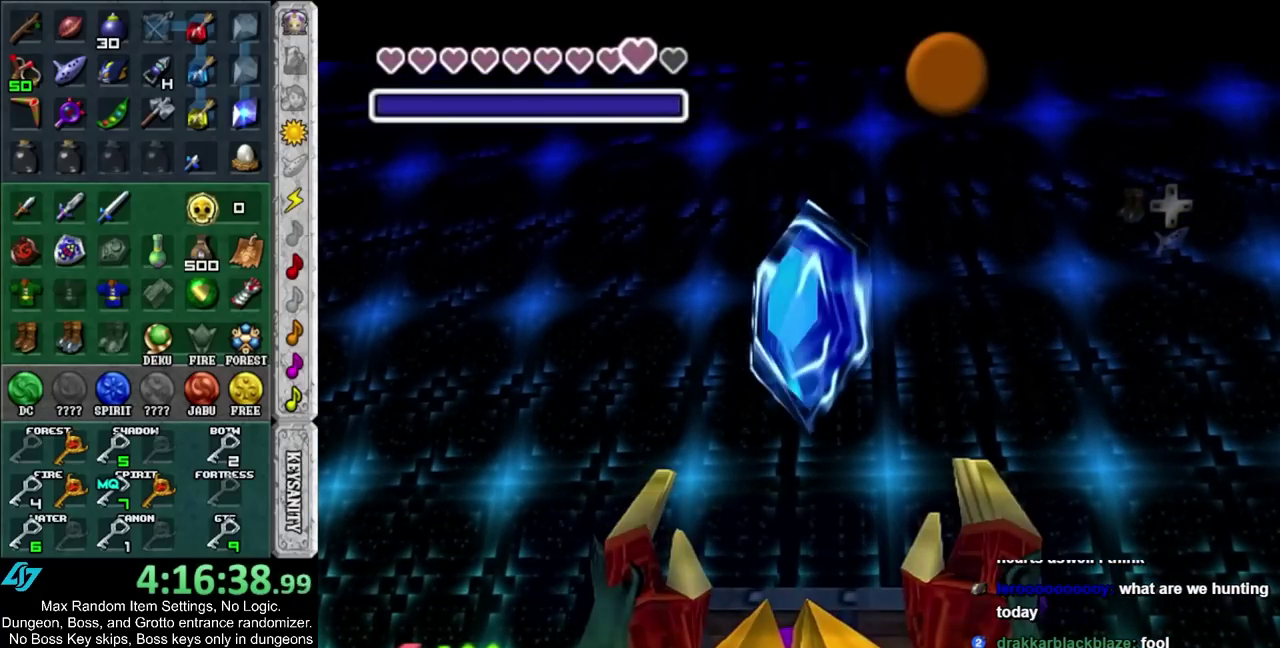
{"buttons": ["CIRCLE"], "left_stick": "center", "right_stick": "center", "events": [[67, "CIRCLE", "down"], [67, "CROSS", "down"], [150, "CIRCLE", "up"], [150, "CROSS", "up"], [433, "CIRCLE", "down"]]}
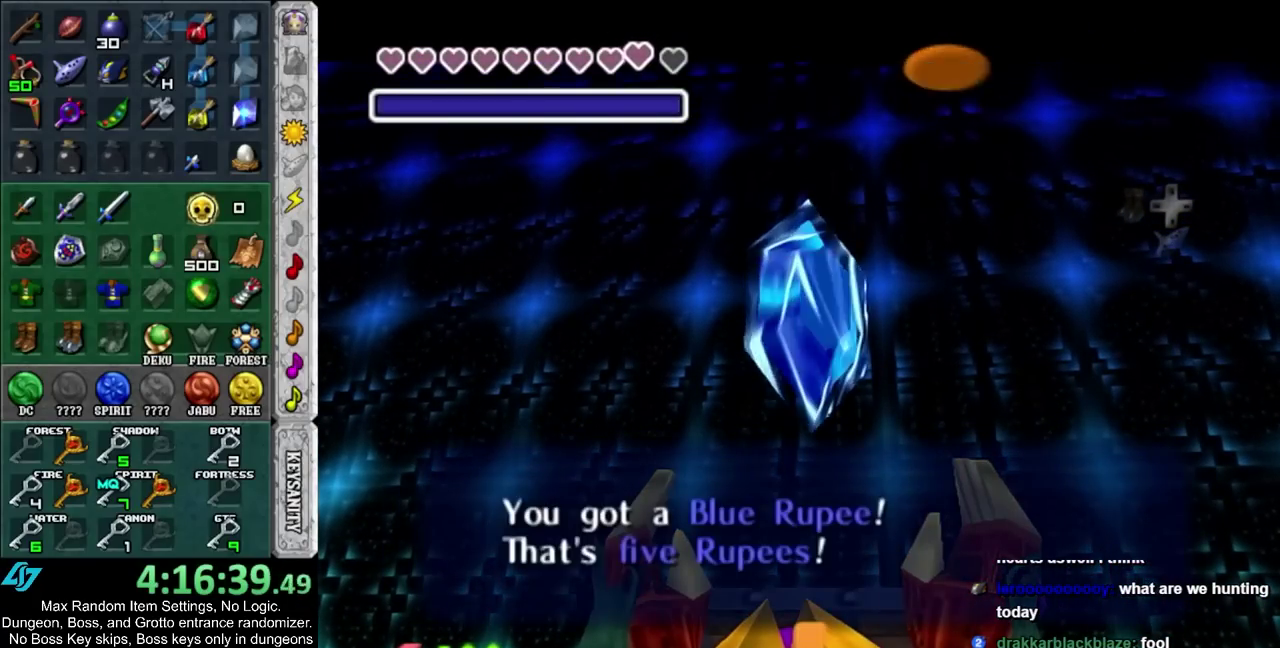
{"buttons": [], "left_stick": "center", "right_stick": "center", "events": [[50, "CIRCLE", "up"]]}
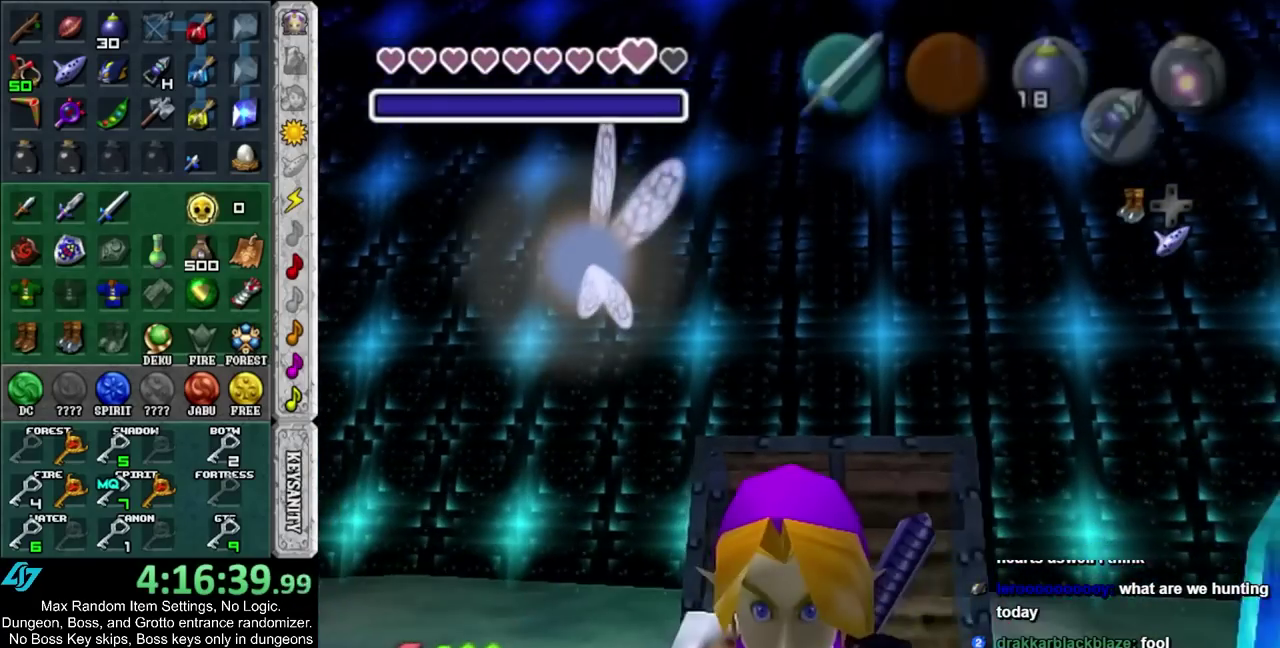
{"buttons": [], "left_stick": "center", "right_stick": "center", "events": [[17, "DPAD_DOWN", "down"], [117, "DPAD_DOWN", "up"], [250, "DPAD_DOWN", "down"], [333, "DPAD_DOWN", "up"]]}
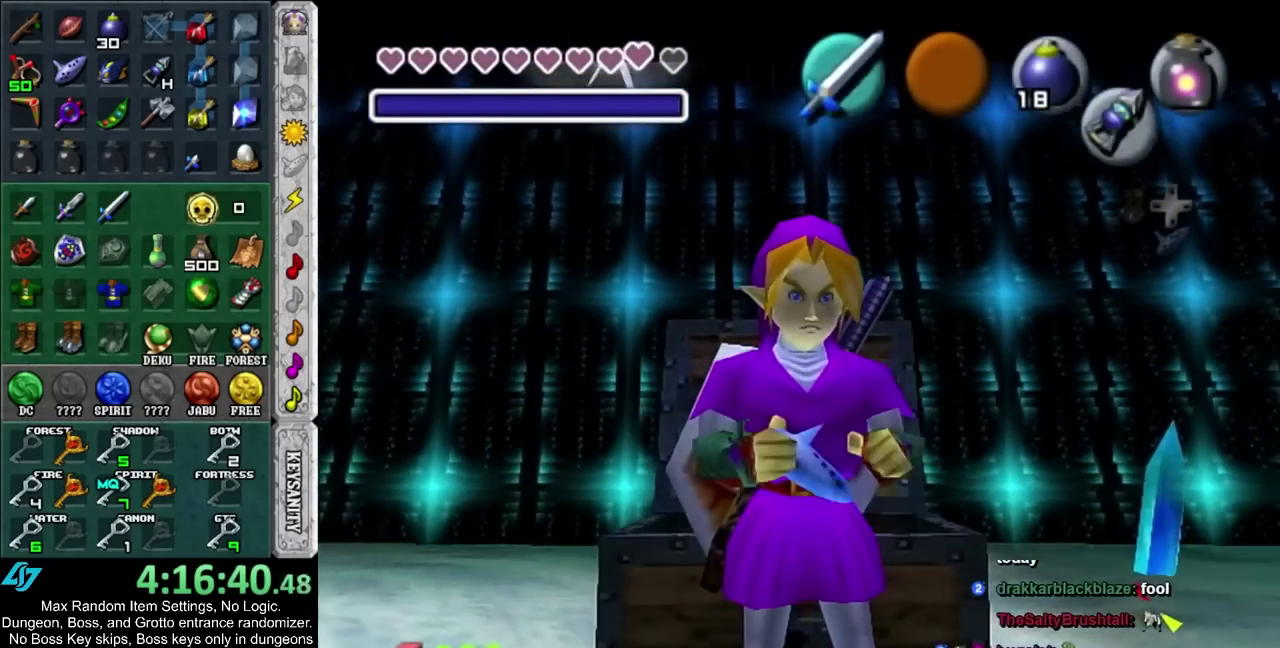
{"buttons": [], "left_stick": "center", "right_stick": "center", "events": []}